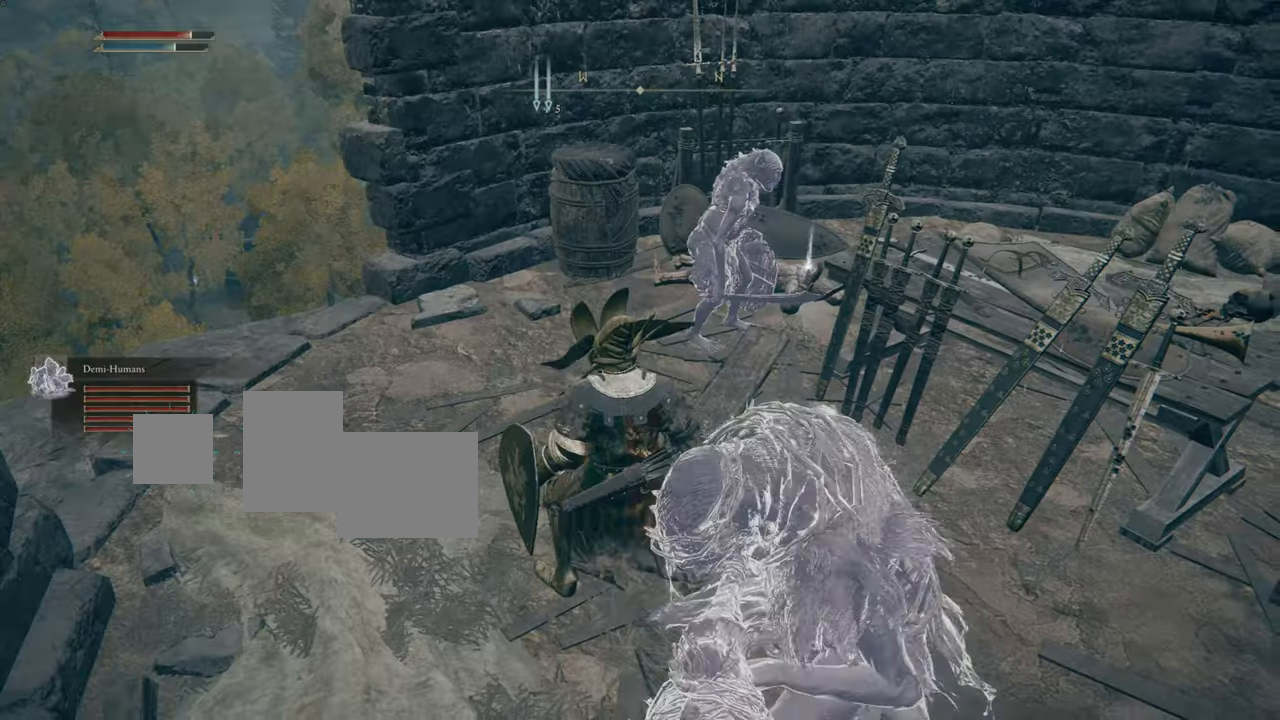
Gameplay with a controller (PlayStation layout); each line is a JSON object with the inputs held at the frame after it. "events" lists button and stick changes between this image and that frame as [ms after this image, input, new state], when the widget could be followed in between.
{"buttons": [], "left_stick": "up", "right_stick": "center", "events": [[499, "left_stick", "up"]]}
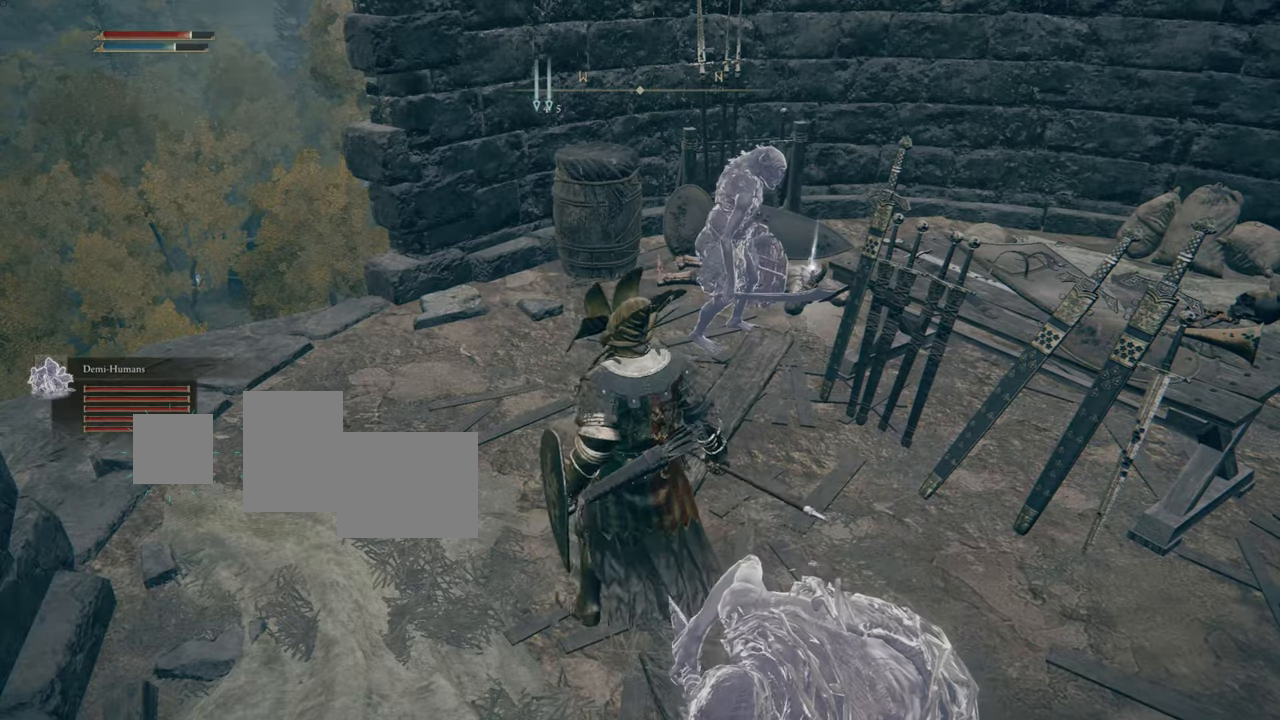
{"buttons": [], "left_stick": "center", "right_stick": "center", "events": [[84, "right_stick", "down"], [284, "right_stick", "center"], [417, "left_stick", "center"]]}
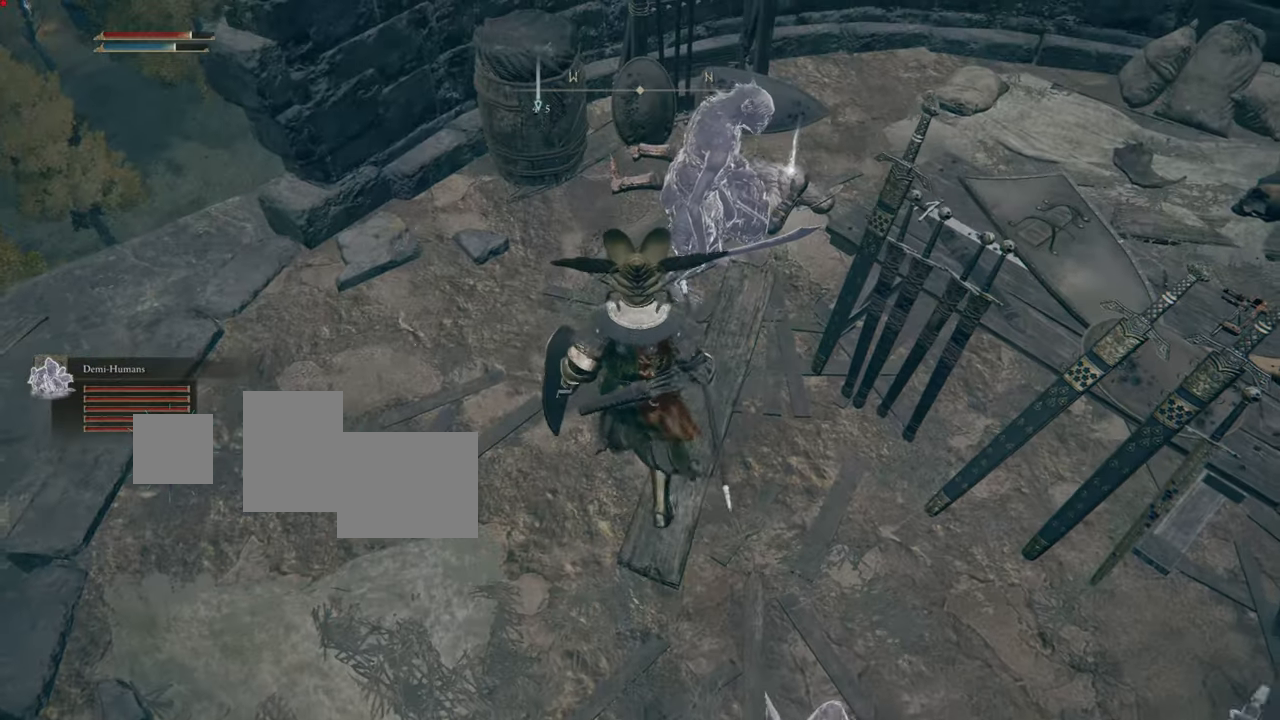
{"buttons": [], "left_stick": "up", "right_stick": "center", "events": [[100, "left_stick", "up"]]}
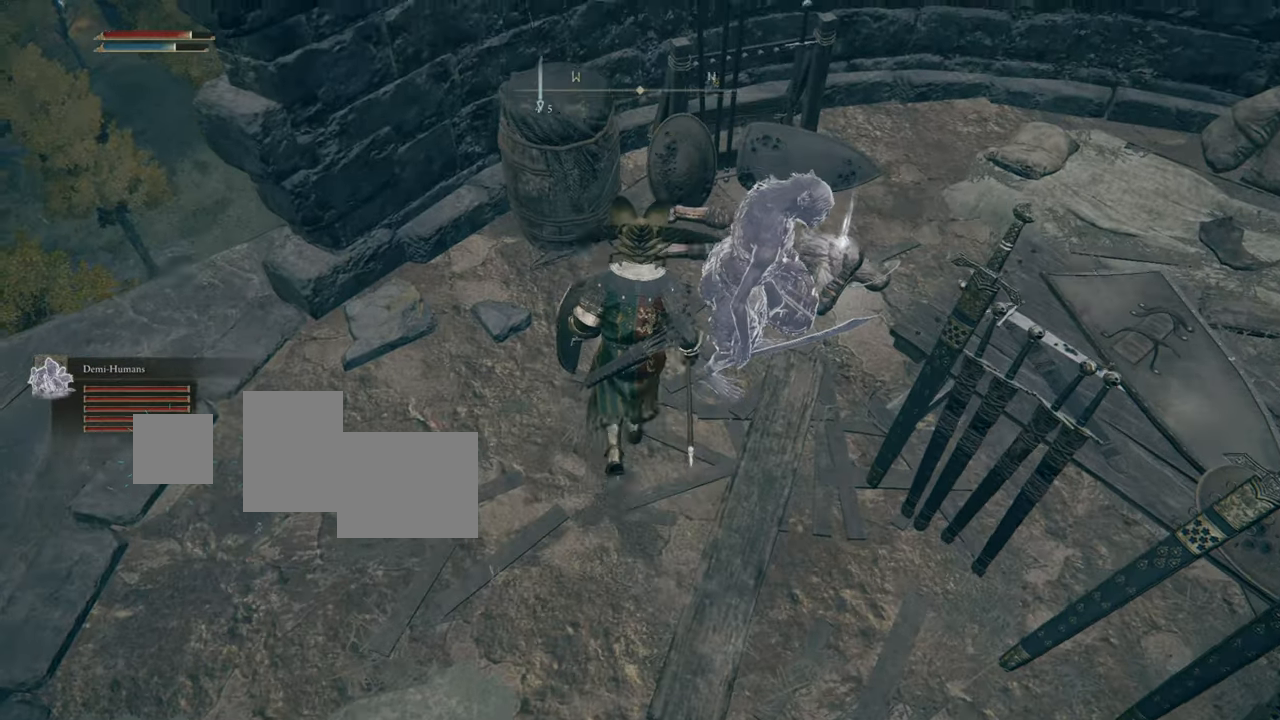
{"buttons": [], "left_stick": "center", "right_stick": "center", "events": [[67, "right_stick", "right"], [317, "right_stick", "center"], [417, "left_stick", "center"]]}
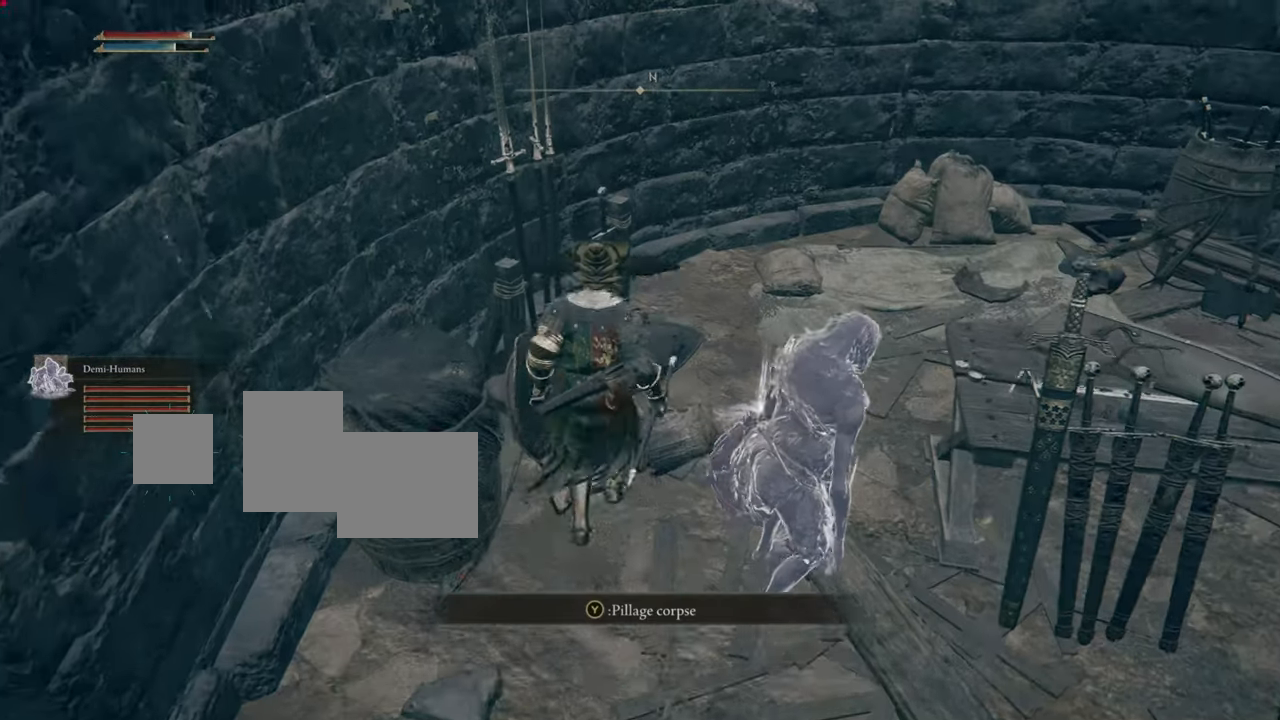
{"buttons": [], "left_stick": "center", "right_stick": "center", "events": [[283, "right_stick", "down-right"], [484, "right_stick", "center"]]}
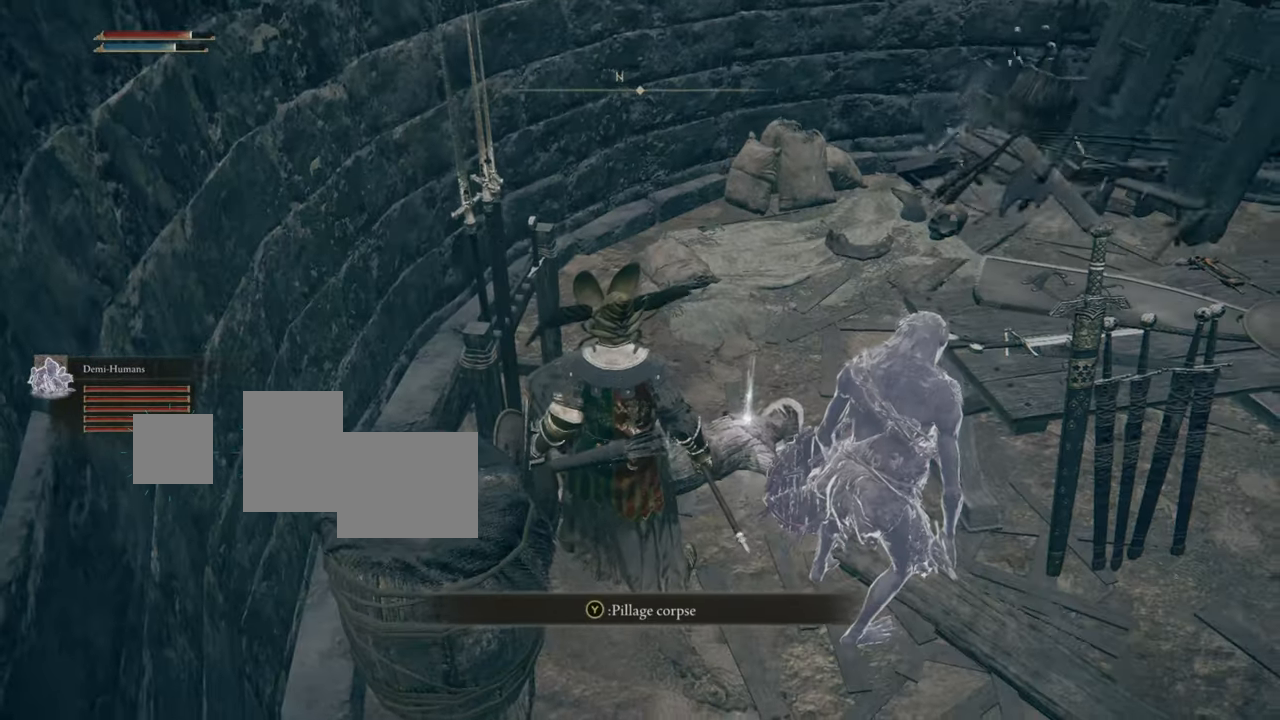
{"buttons": [], "left_stick": "center", "right_stick": "center", "events": [[134, "left_stick", "up-right"], [401, "left_stick", "center"]]}
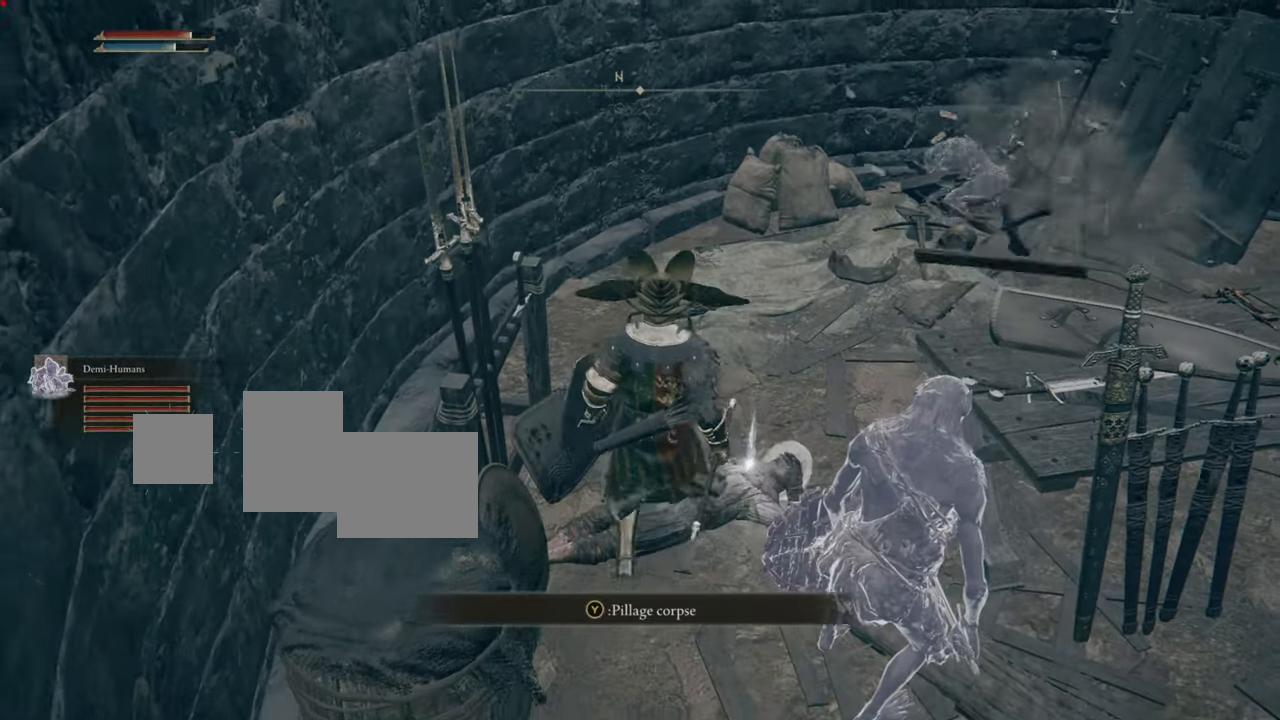
{"buttons": [], "left_stick": "center", "right_stick": "center", "events": []}
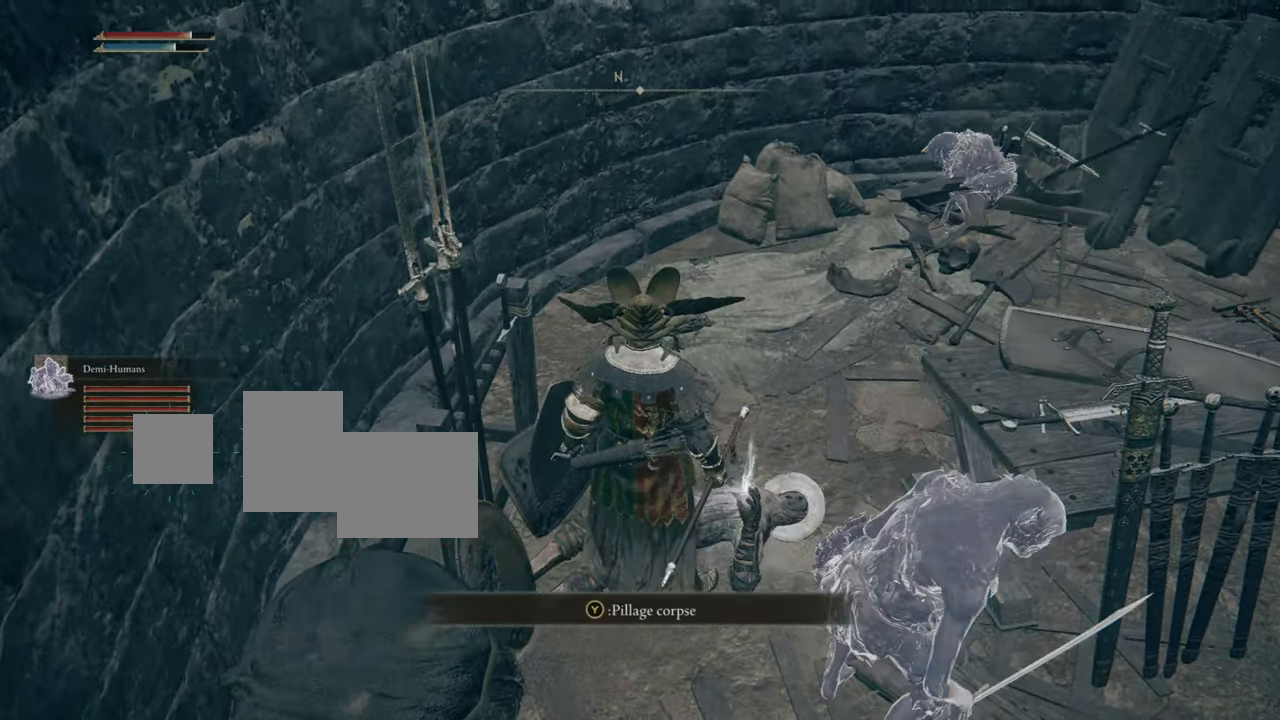
{"buttons": [], "left_stick": "center", "right_stick": "center", "events": [[251, "TRIANGLE", "down"], [401, "TRIANGLE", "up"]]}
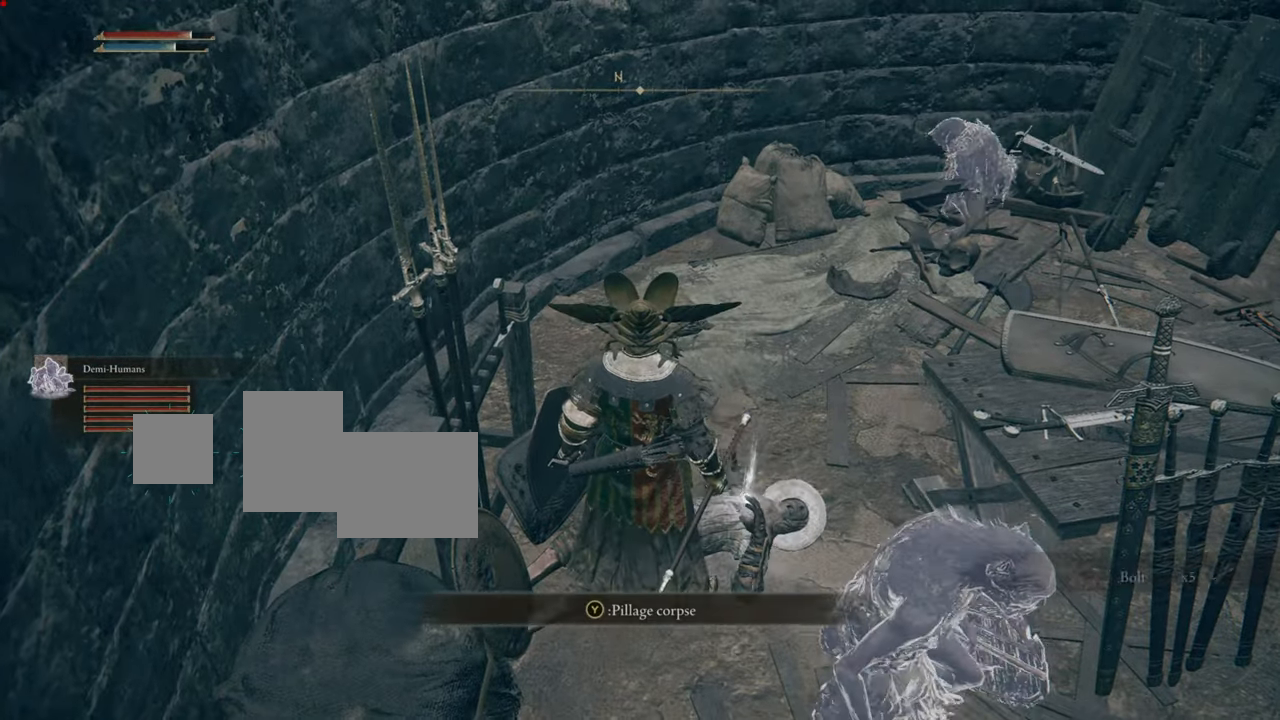
{"buttons": [], "left_stick": "up", "right_stick": "center", "events": [[117, "left_stick", "up-right"], [300, "left_stick", "up"]]}
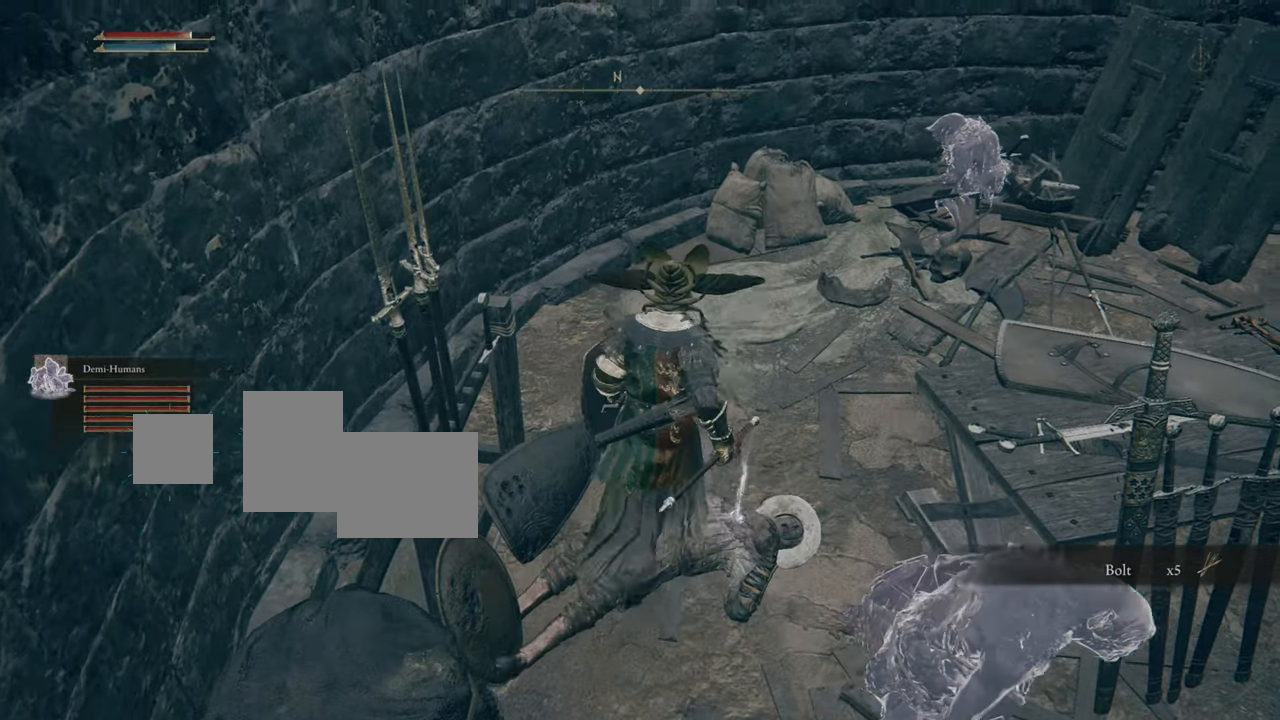
{"buttons": [], "left_stick": "center", "right_stick": "up-right", "events": [[401, "left_stick", "center"], [401, "right_stick", "up-right"]]}
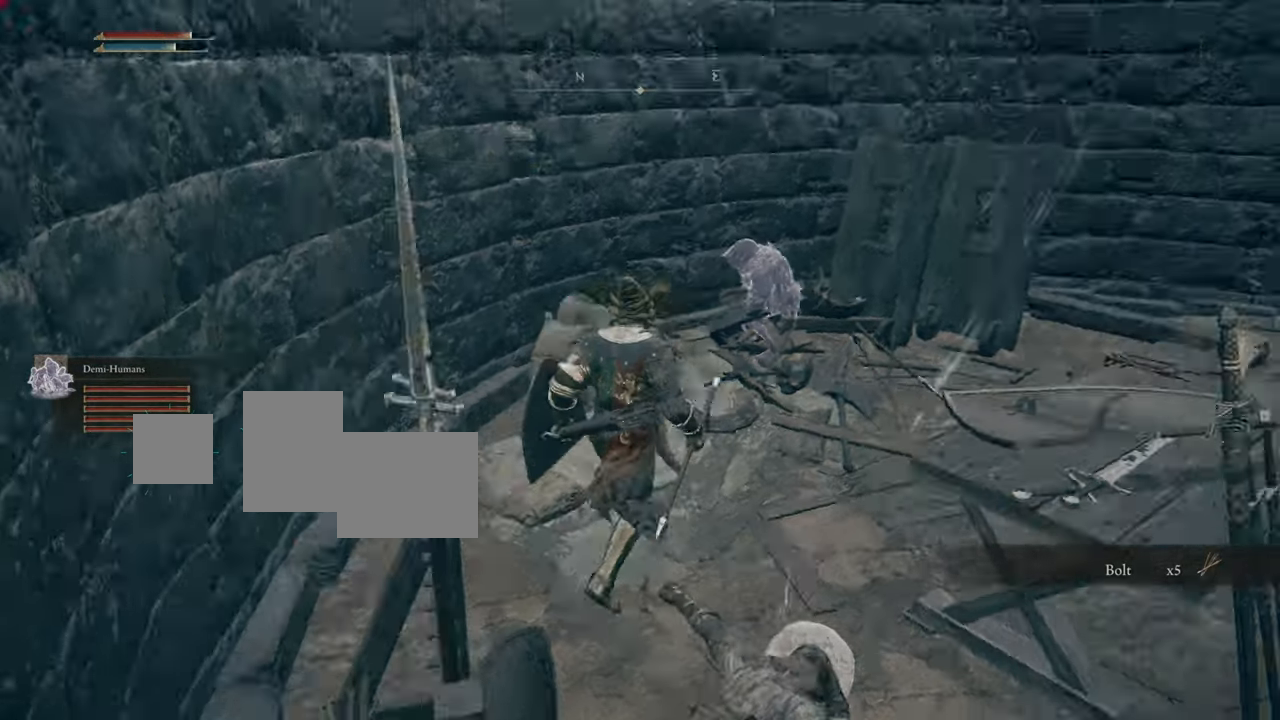
{"buttons": [], "left_stick": "up", "right_stick": "right", "events": [[217, "left_stick", "right"], [217, "right_stick", "center"], [317, "left_stick", "up-right"], [350, "right_stick", "right"], [417, "left_stick", "up"]]}
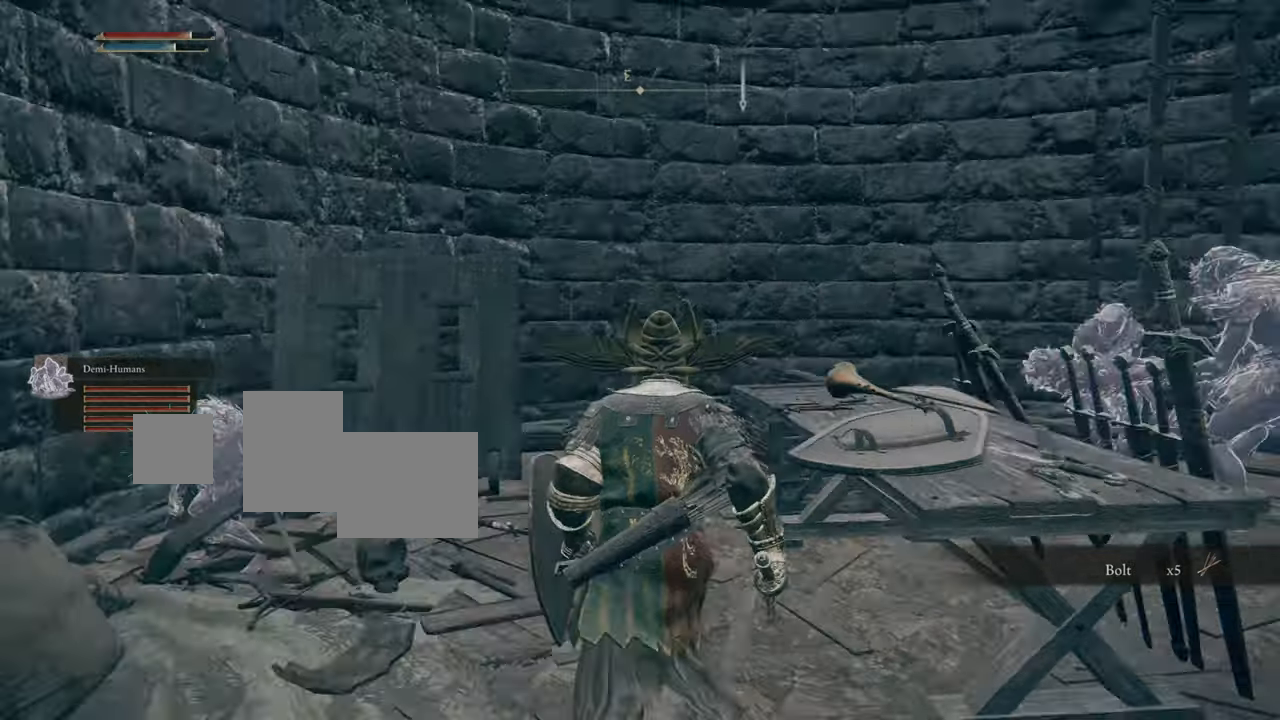
{"buttons": [], "left_stick": "center", "right_stick": "right"}
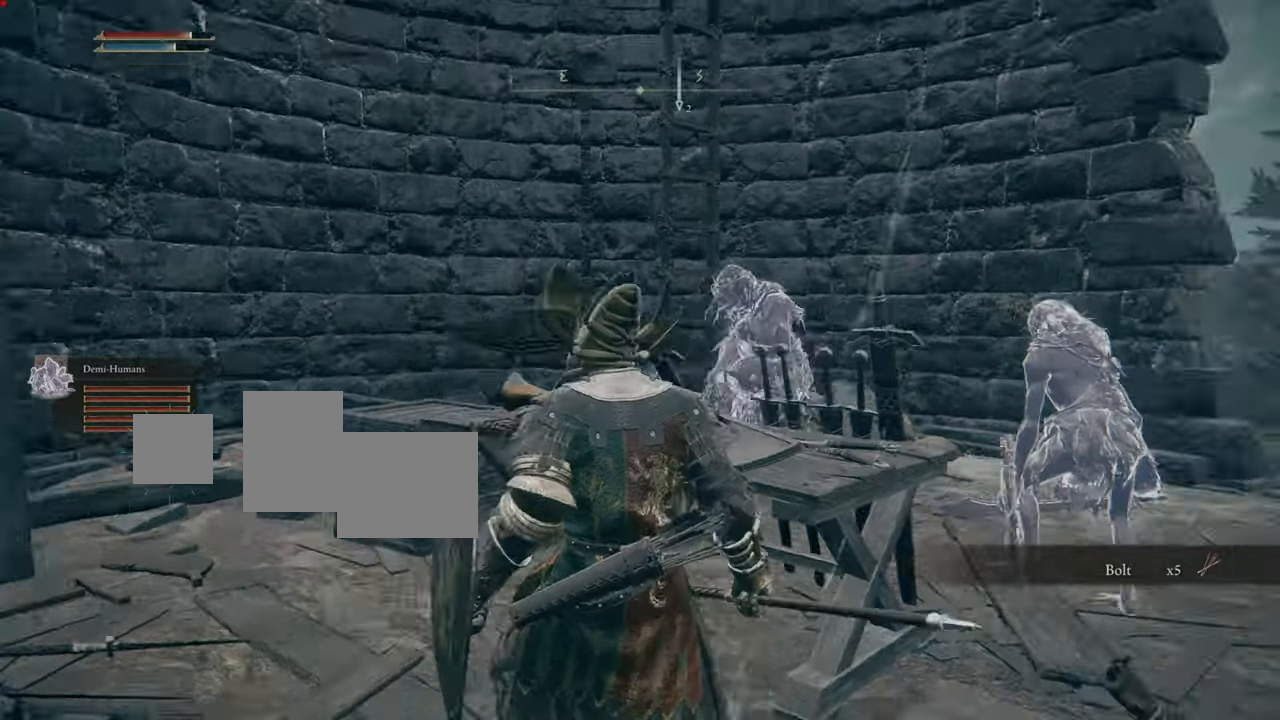
{"buttons": [], "left_stick": "up", "right_stick": "center", "events": [[200, "left_stick", "up-right"], [334, "left_stick", "up"], [334, "right_stick", "center"]]}
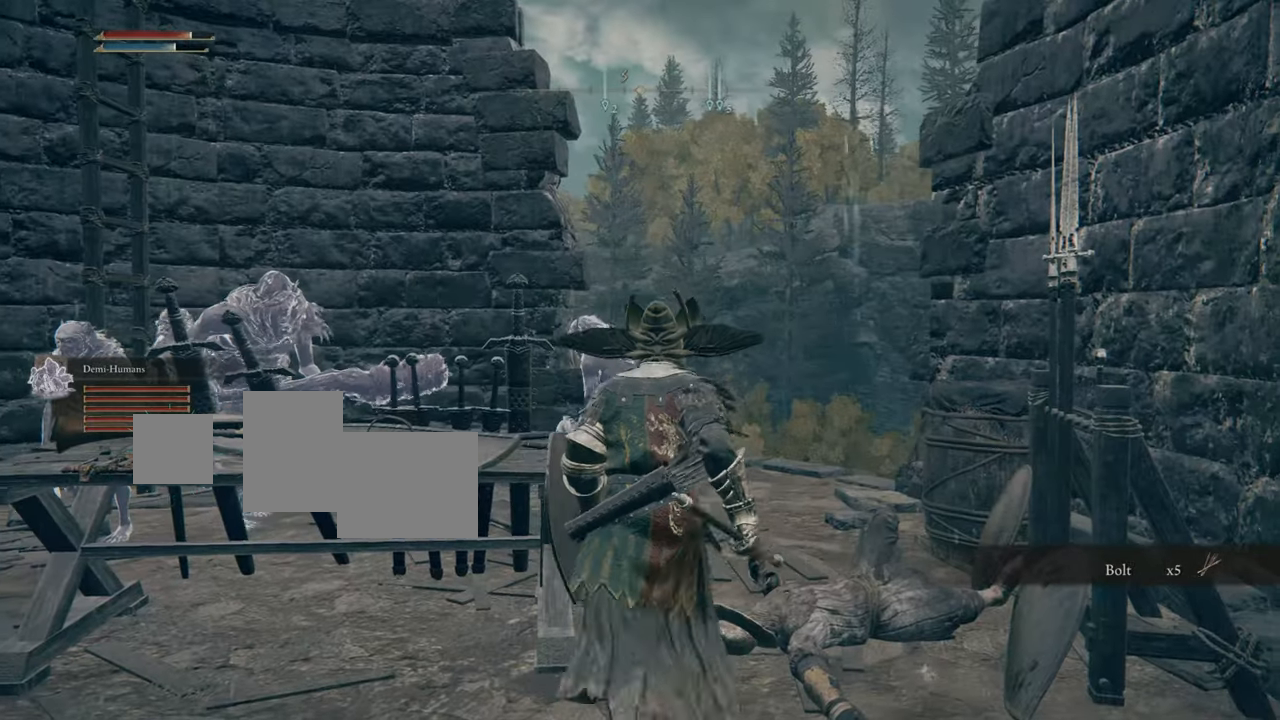
{"buttons": [], "left_stick": "up", "right_stick": "down", "events": [[317, "right_stick", "down"]]}
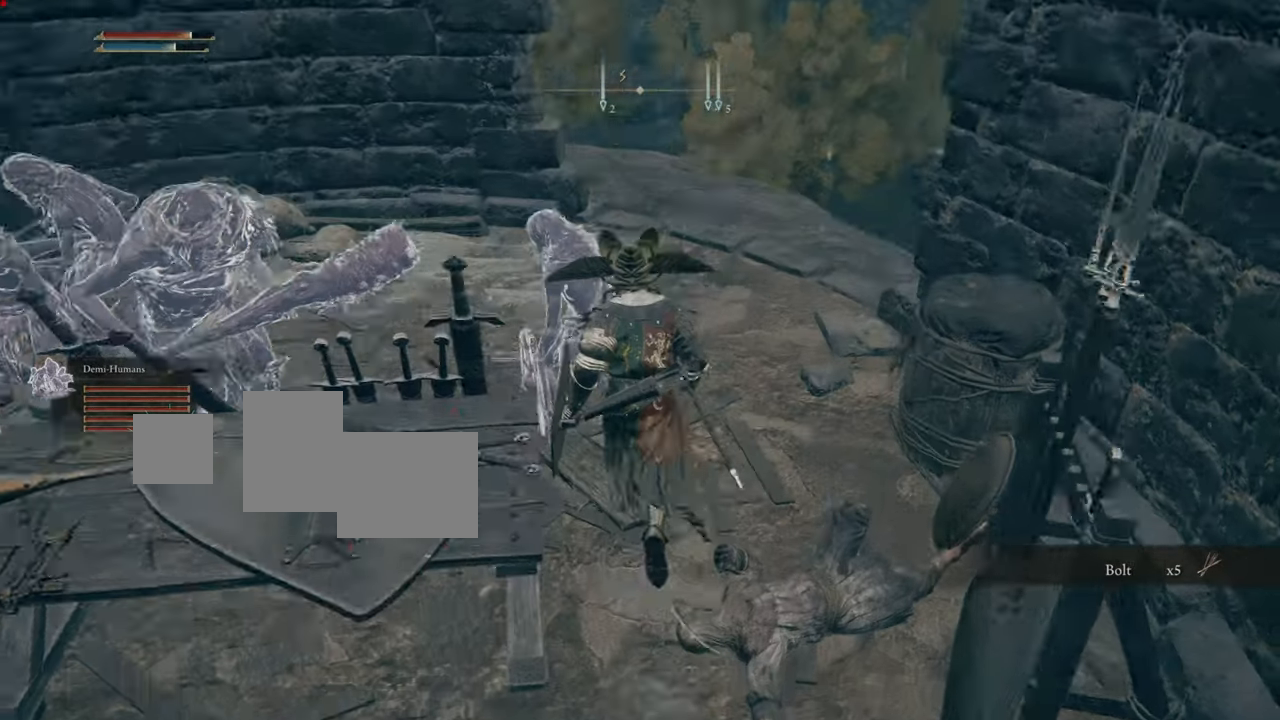
{"buttons": [], "left_stick": "up", "right_stick": "center", "events": [[17, "right_stick", "center"]]}
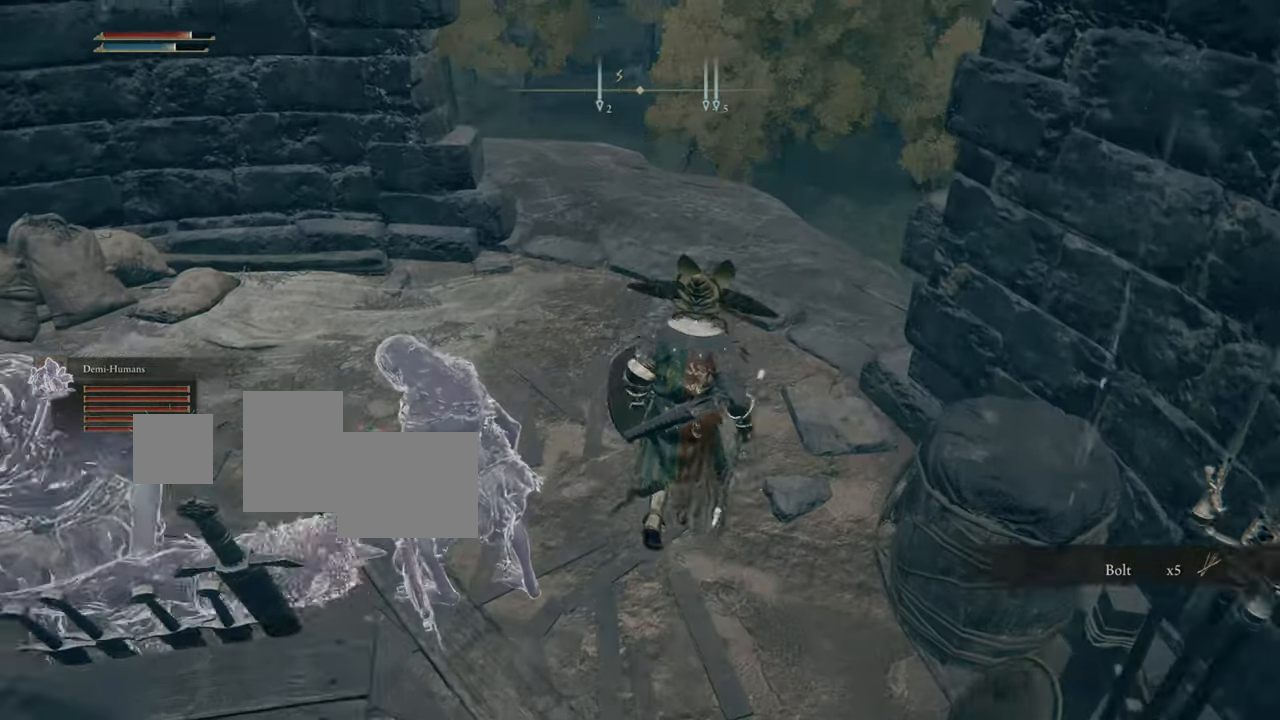
{"buttons": [], "left_stick": "up", "right_stick": "center", "events": [[233, "right_stick", "down"], [417, "right_stick", "center"]]}